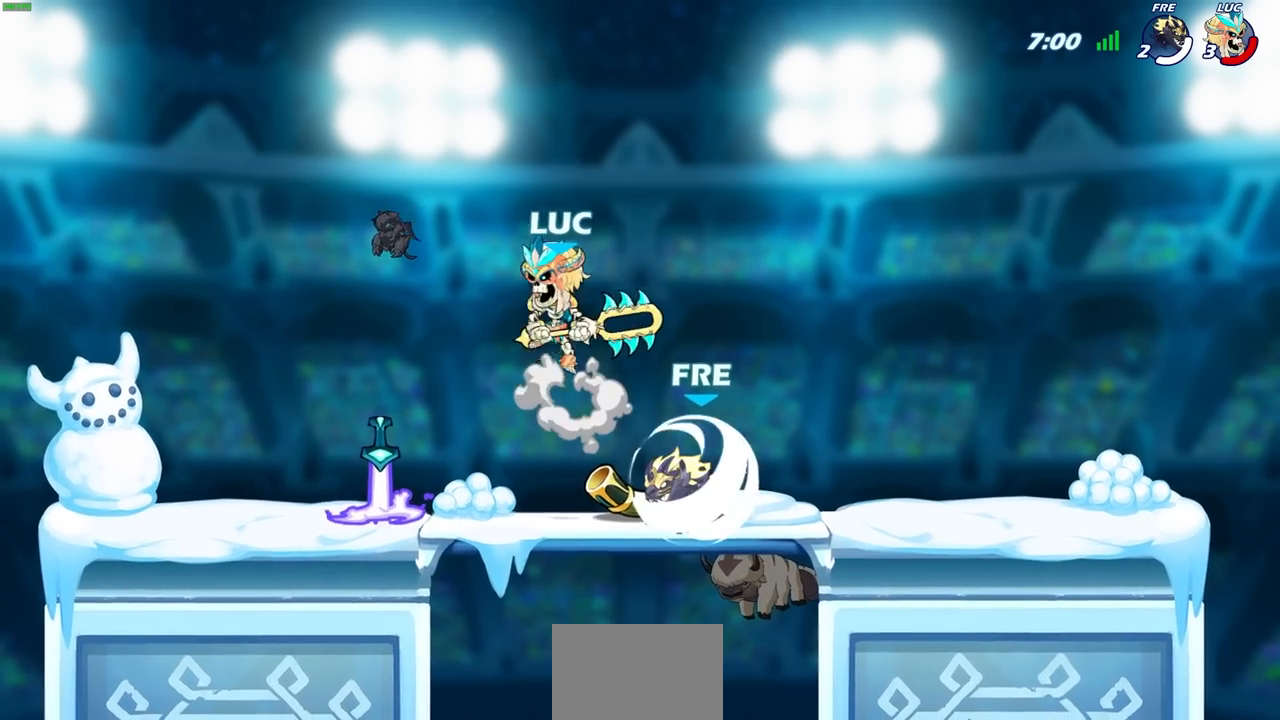
Gameplay with a controller (PlayStation layout); each line is a JSON object with the inputs held at the frame after it. "events" lists button and stick changes between this image and that frame as [ms after this image, input, new state], when the widget could be followed in between.
{"buttons": [], "left_stick": "left", "right_stick": "center", "events": [[33, "CROSS", "up"], [117, "left_stick", "down-left"], [383, "left_stick", "left"]]}
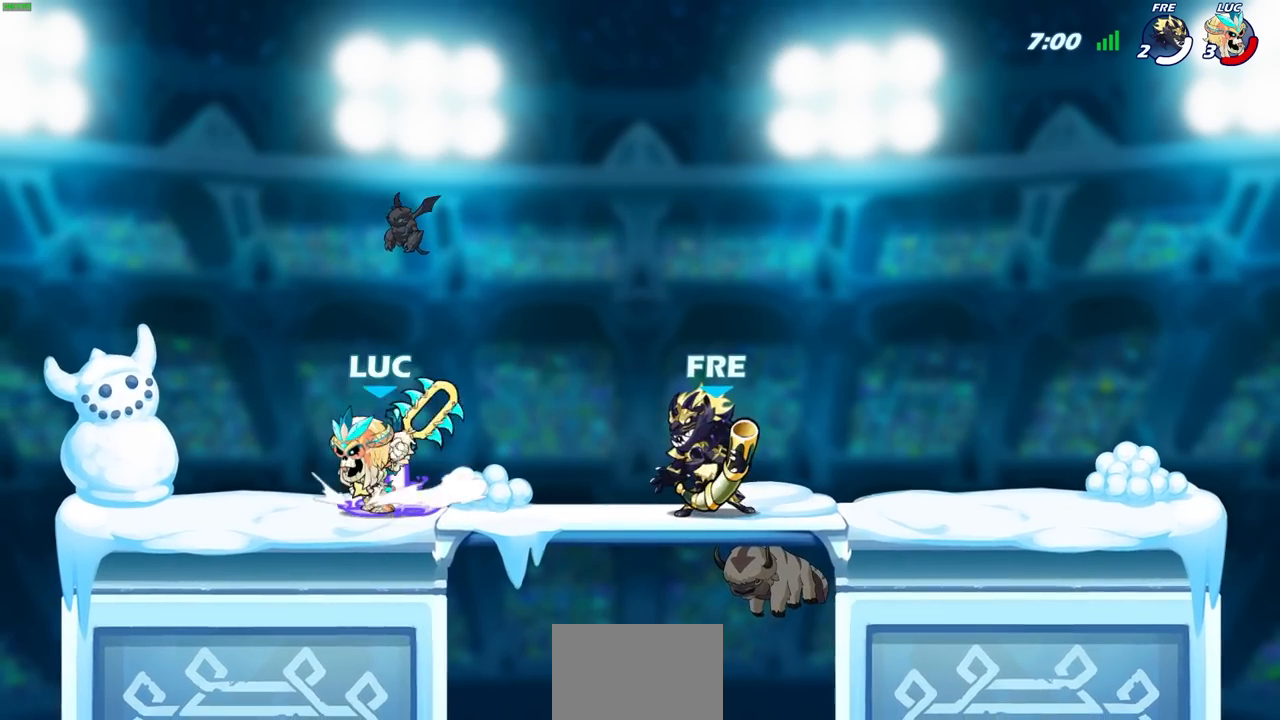
{"buttons": [], "left_stick": "center", "right_stick": "center", "events": [[67, "left_stick", "up-right"], [150, "R1", "down"], [150, "left_stick", "center"], [200, "R1", "up"]]}
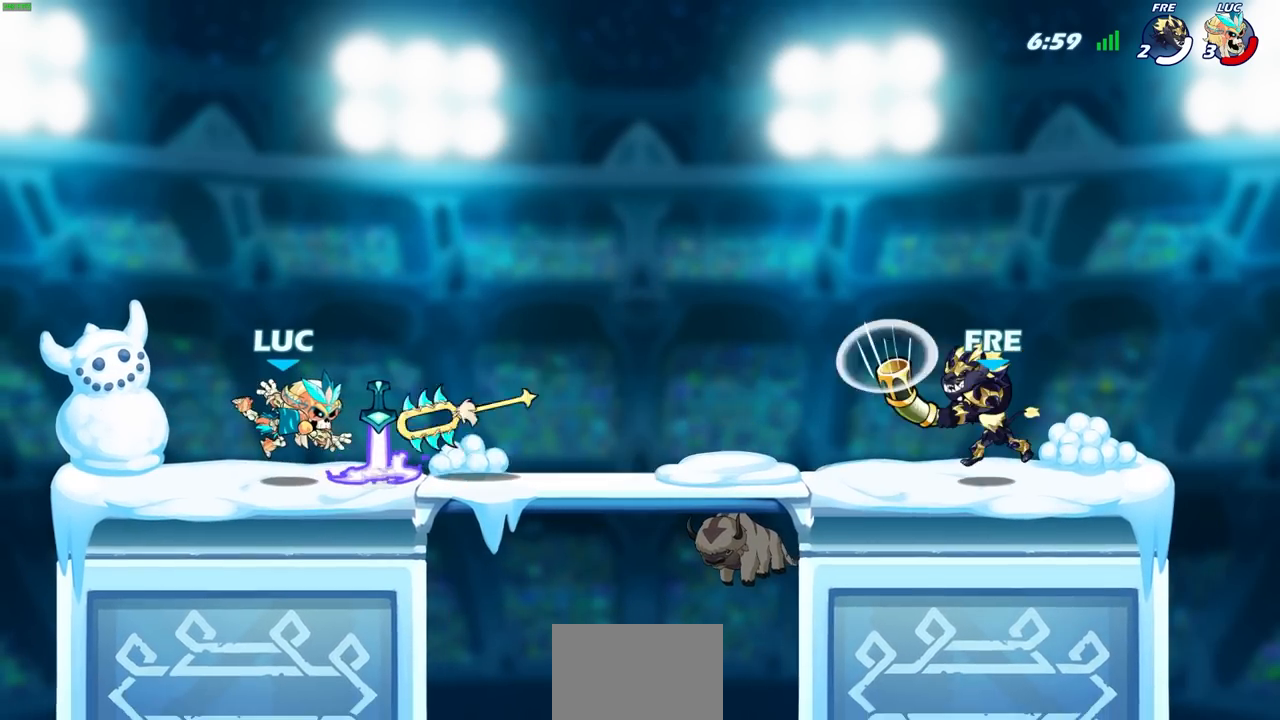
{"buttons": [], "left_stick": "down", "right_stick": "center", "events": [[100, "left_stick", "right"], [117, "R1", "down"], [233, "R1", "up"], [433, "left_stick", "down"]]}
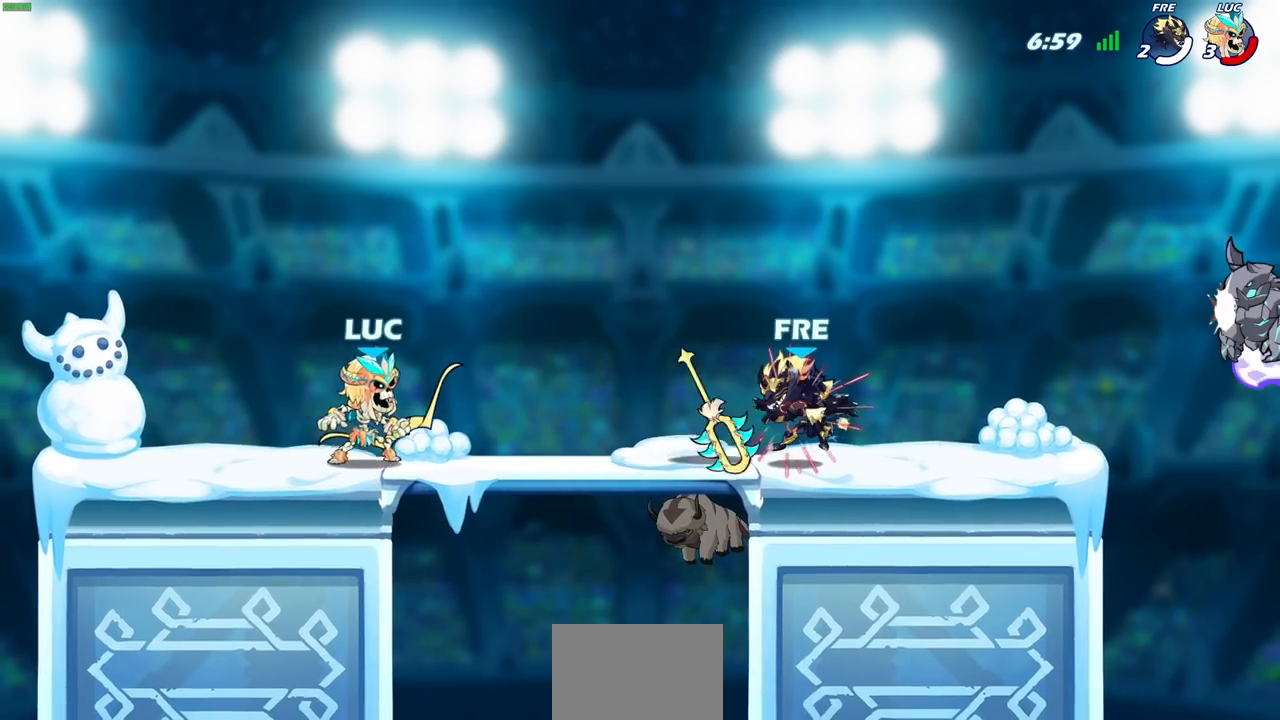
{"buttons": ["CIRCLE"], "left_stick": "center", "right_stick": "center", "events": [[217, "left_stick", "right"], [350, "left_stick", "up-right"], [467, "CIRCLE", "down"], [467, "left_stick", "center"]]}
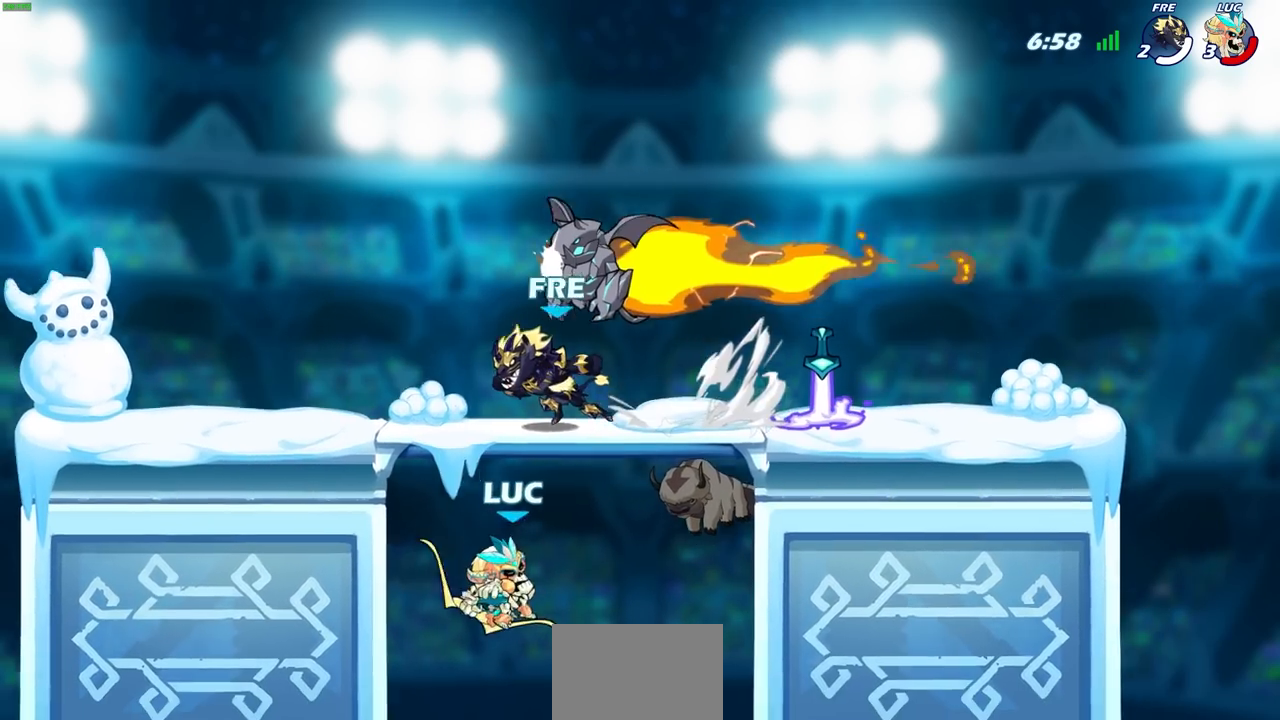
{"buttons": [], "left_stick": "center", "right_stick": "center", "events": [[67, "CIRCLE", "up"]]}
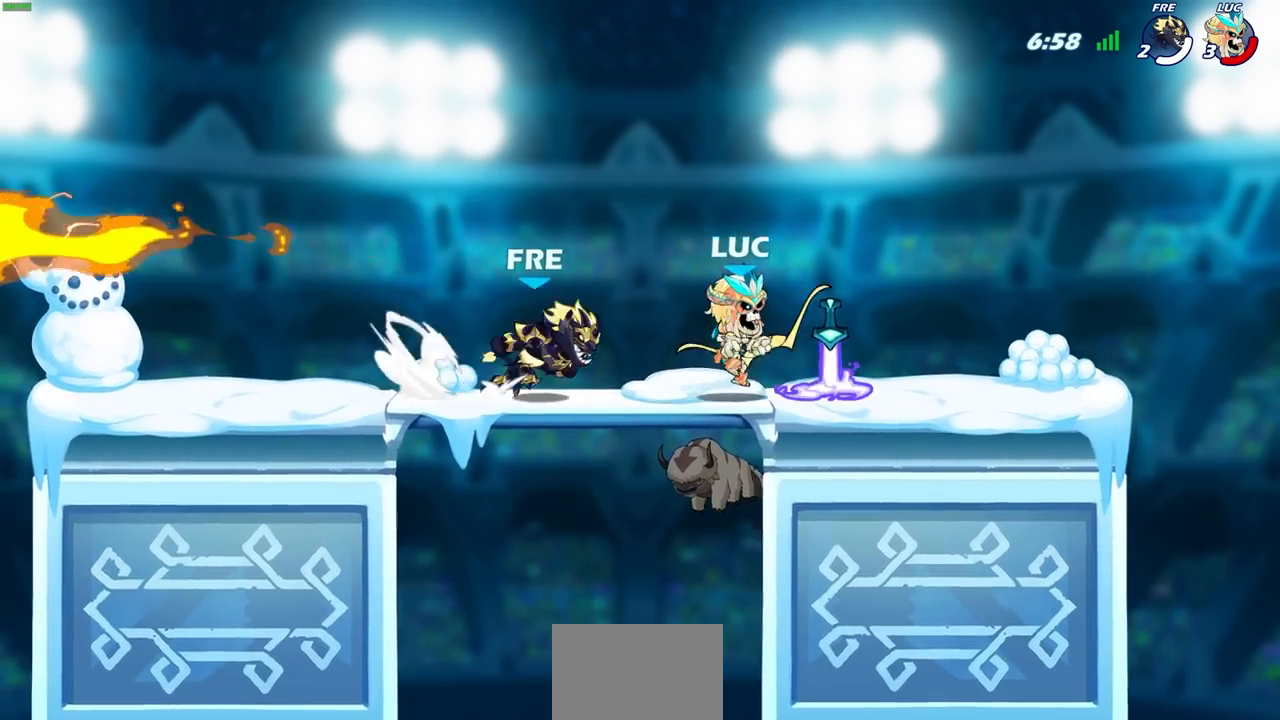
{"buttons": [], "left_stick": "center", "right_stick": "center", "events": [[17, "left_stick", "left"], [100, "SQUARE", "down"], [150, "SQUARE", "up"], [150, "left_stick", "center"]]}
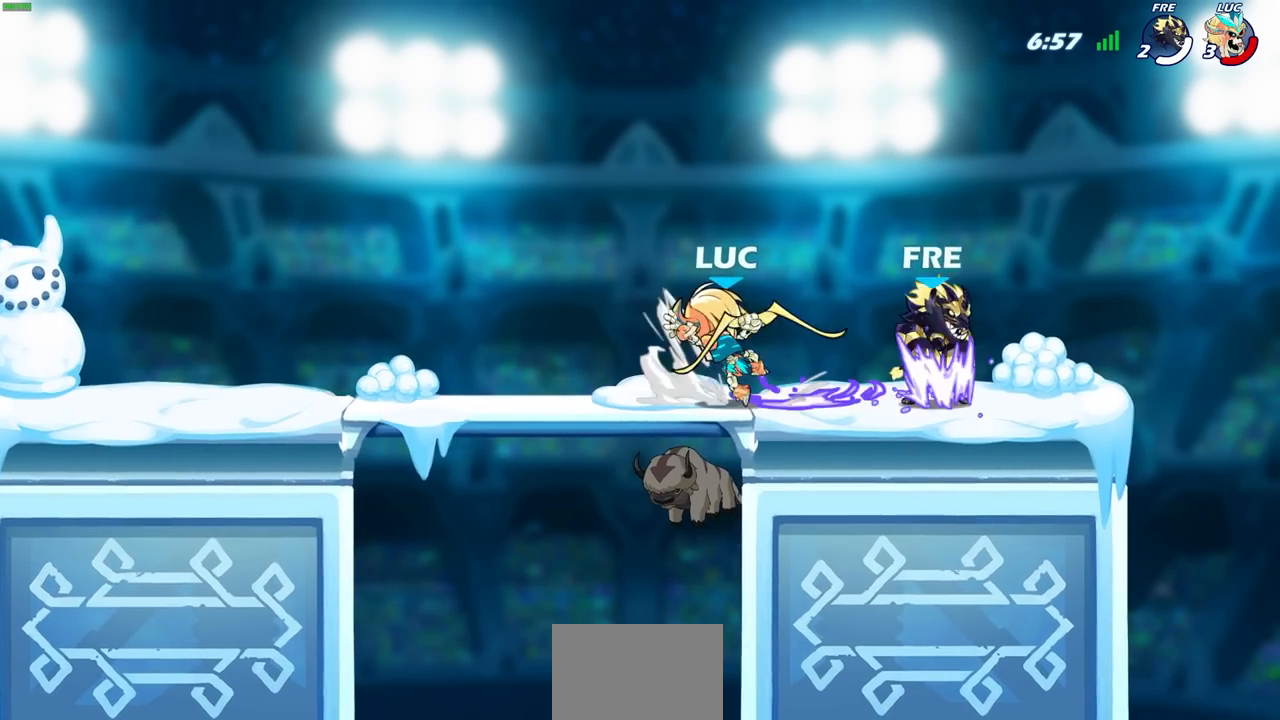
{"buttons": [], "left_stick": "down-right", "right_stick": "center", "events": [[183, "left_stick", "left"], [267, "CROSS", "down"], [367, "CROSS", "up"], [400, "left_stick", "up-right"], [450, "R1", "down"], [467, "left_stick", "down-right"], [500, "R1", "up"]]}
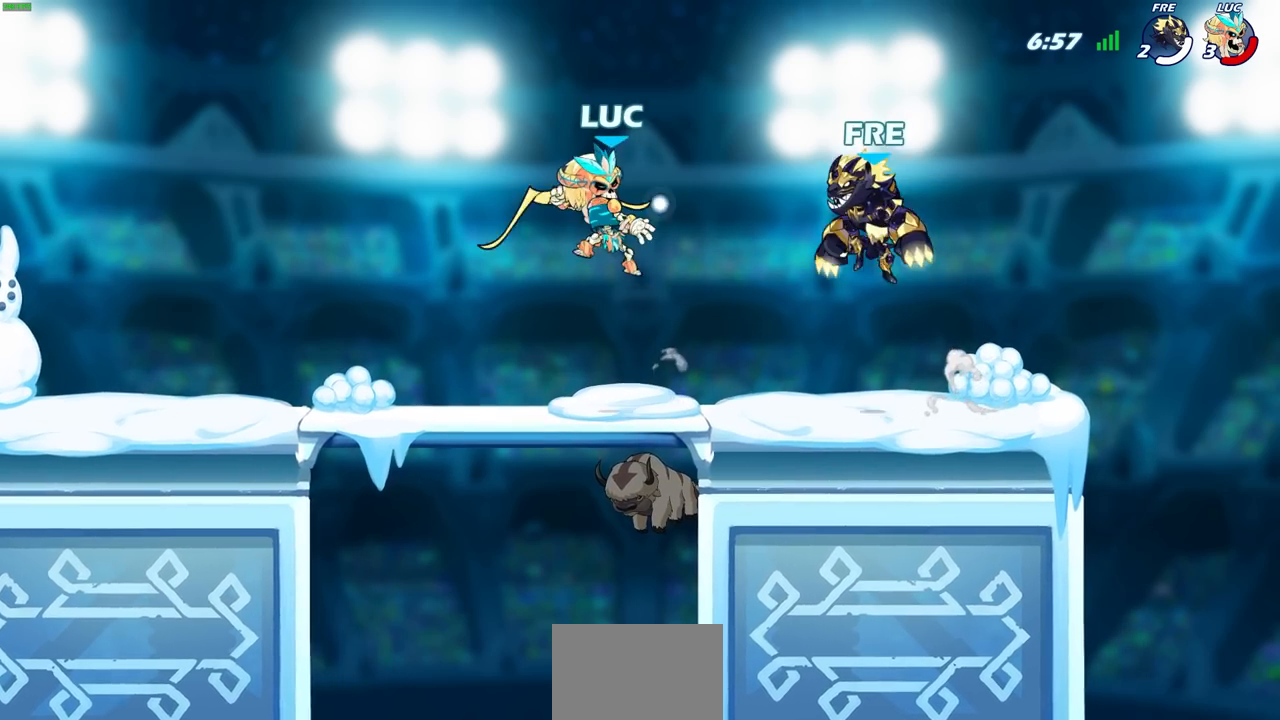
{"buttons": ["SQUARE"], "left_stick": "center", "right_stick": "center", "events": [[17, "left_stick", "center"], [417, "left_stick", "right"], [483, "SQUARE", "down"], [500, "left_stick", "center"]]}
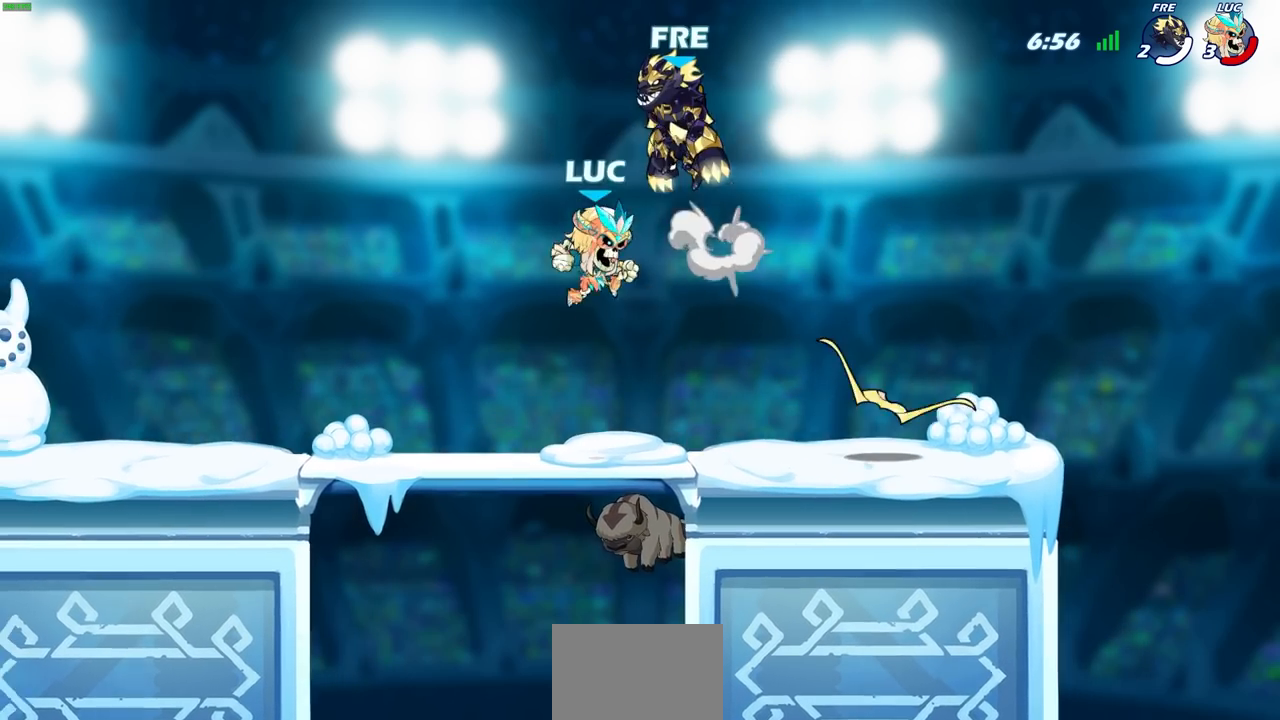
{"buttons": [], "left_stick": "right", "right_stick": "center", "events": [[33, "SQUARE", "up"], [150, "SQUARE", "down"], [233, "SQUARE", "up"], [433, "left_stick", "right"]]}
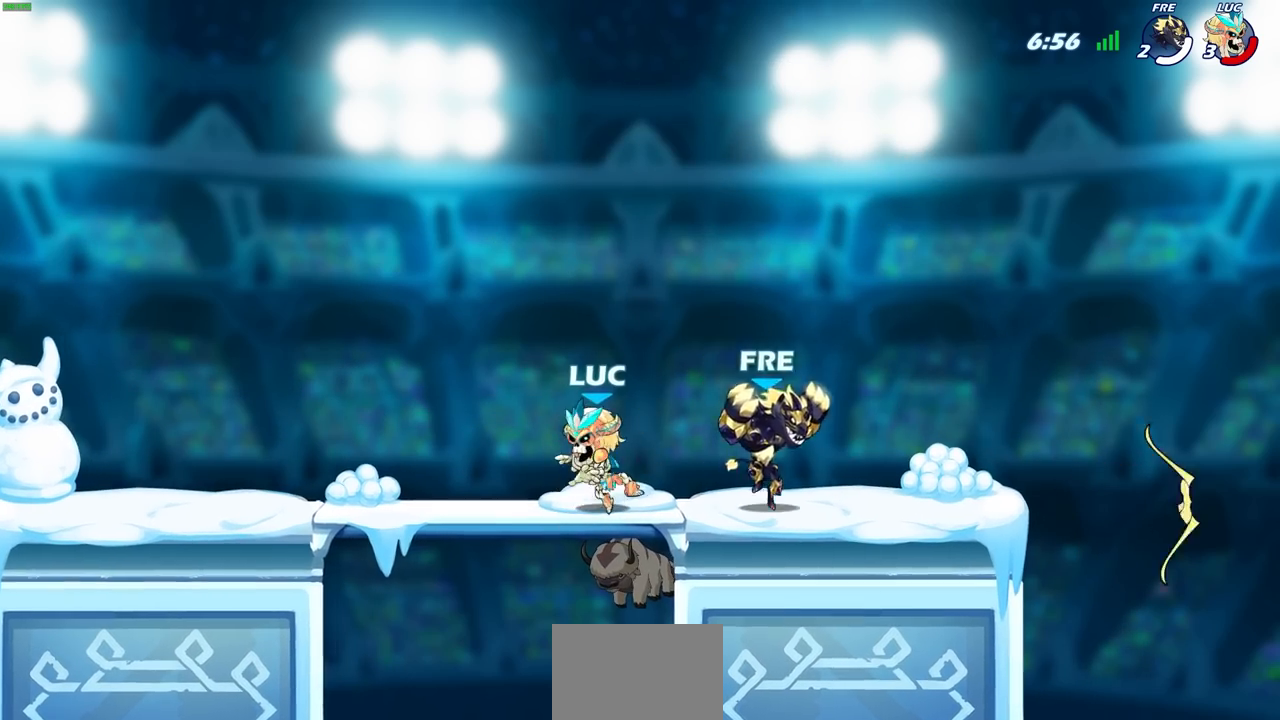
{"buttons": [], "left_stick": "left", "right_stick": "center", "events": [[200, "R2", "down"], [350, "R1", "down"], [400, "R1", "up"], [417, "R2", "up"], [450, "left_stick", "left"]]}
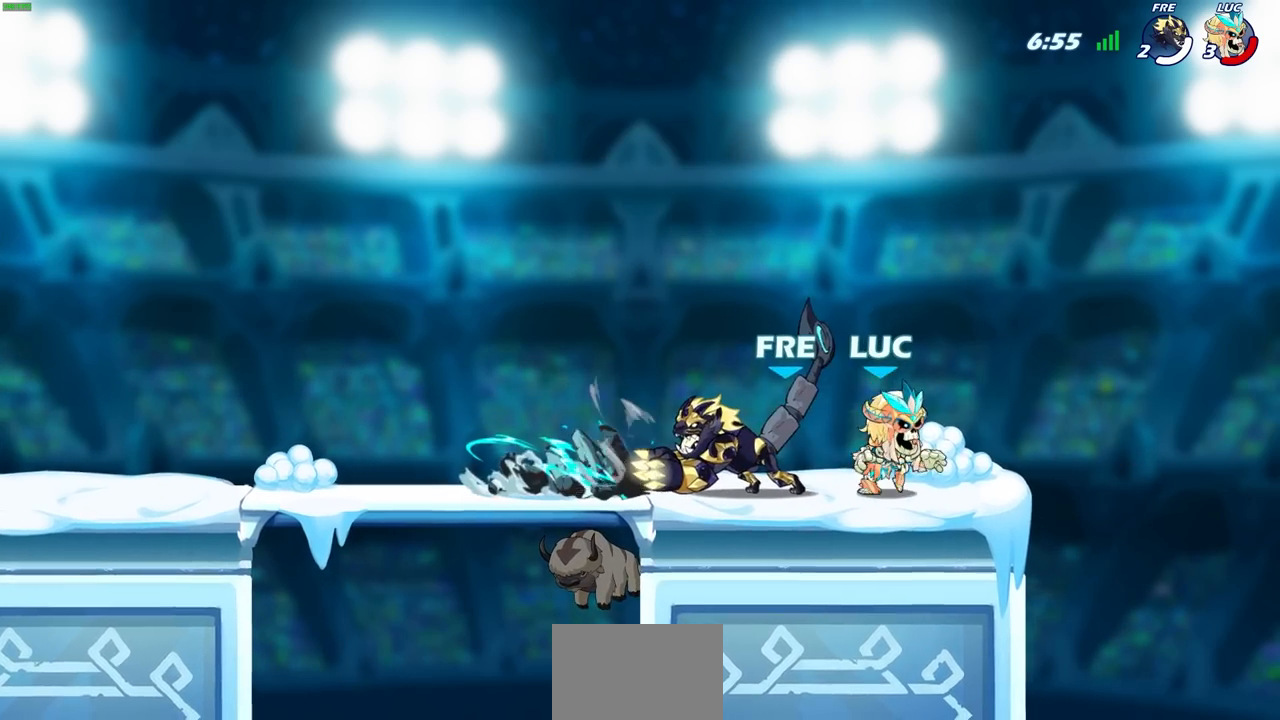
{"buttons": ["CROSS"], "left_stick": "down-left", "right_stick": "center", "events": [[167, "left_stick", "down-left"], [233, "SQUARE", "down"], [300, "SQUARE", "up"], [317, "left_stick", "center"], [450, "left_stick", "down-left"], [467, "CROSS", "down"]]}
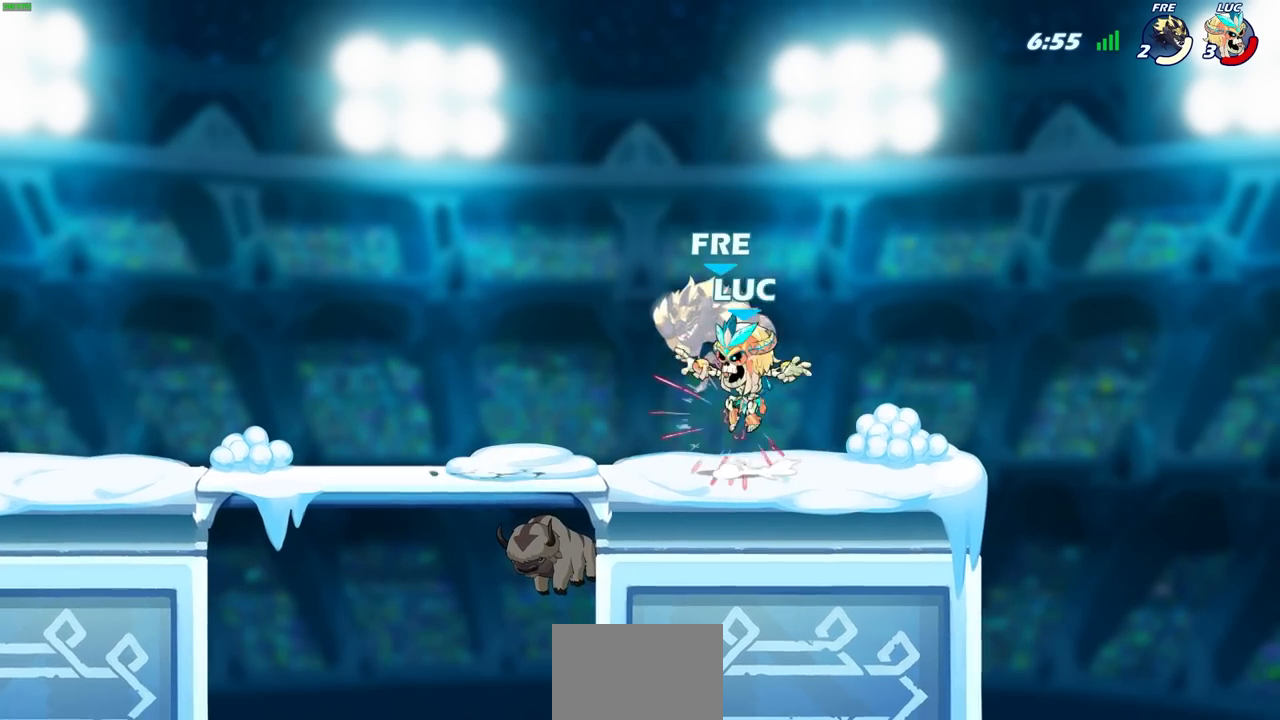
{"buttons": [], "left_stick": "center", "right_stick": "center", "events": [[17, "CIRCLE", "down"], [33, "CROSS", "up"], [200, "left_stick", "center"], [300, "CIRCLE", "up"]]}
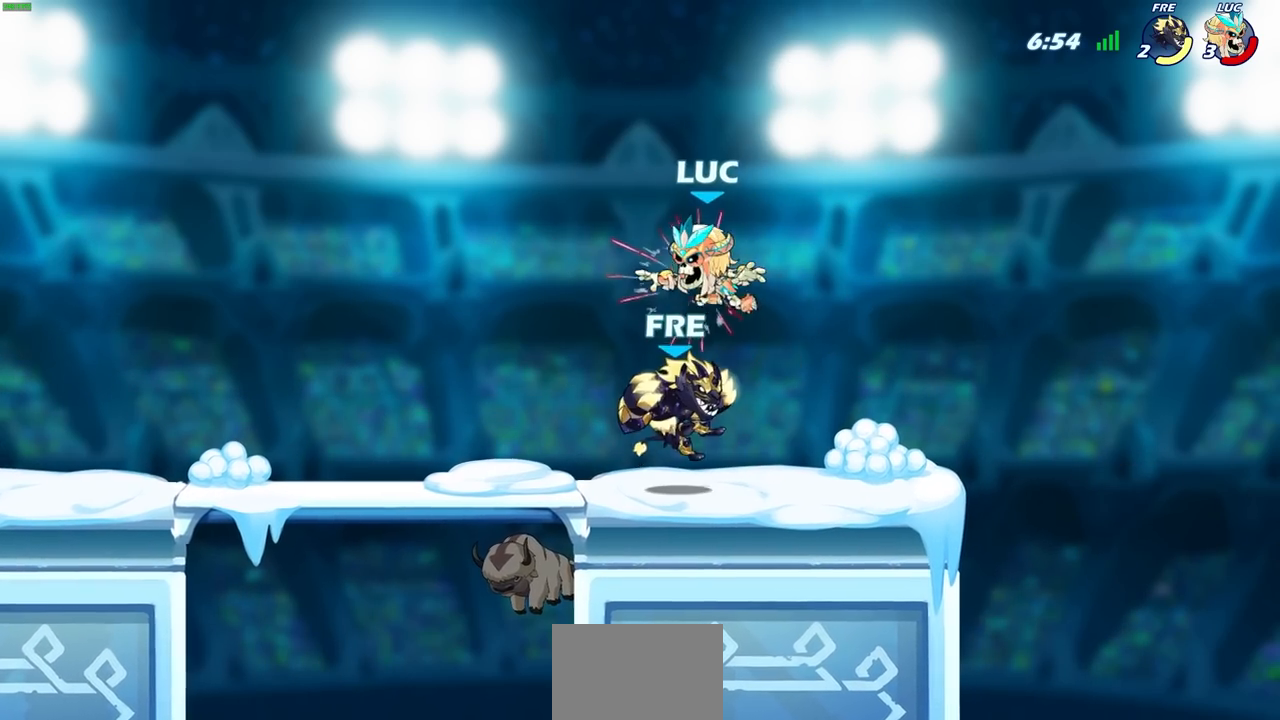
{"buttons": [], "left_stick": "center", "right_stick": "center", "events": [[67, "SQUARE", "down"], [167, "SQUARE", "up"], [250, "SQUARE", "down"], [333, "SQUARE", "up"], [417, "SQUARE", "down"], [500, "SQUARE", "up"]]}
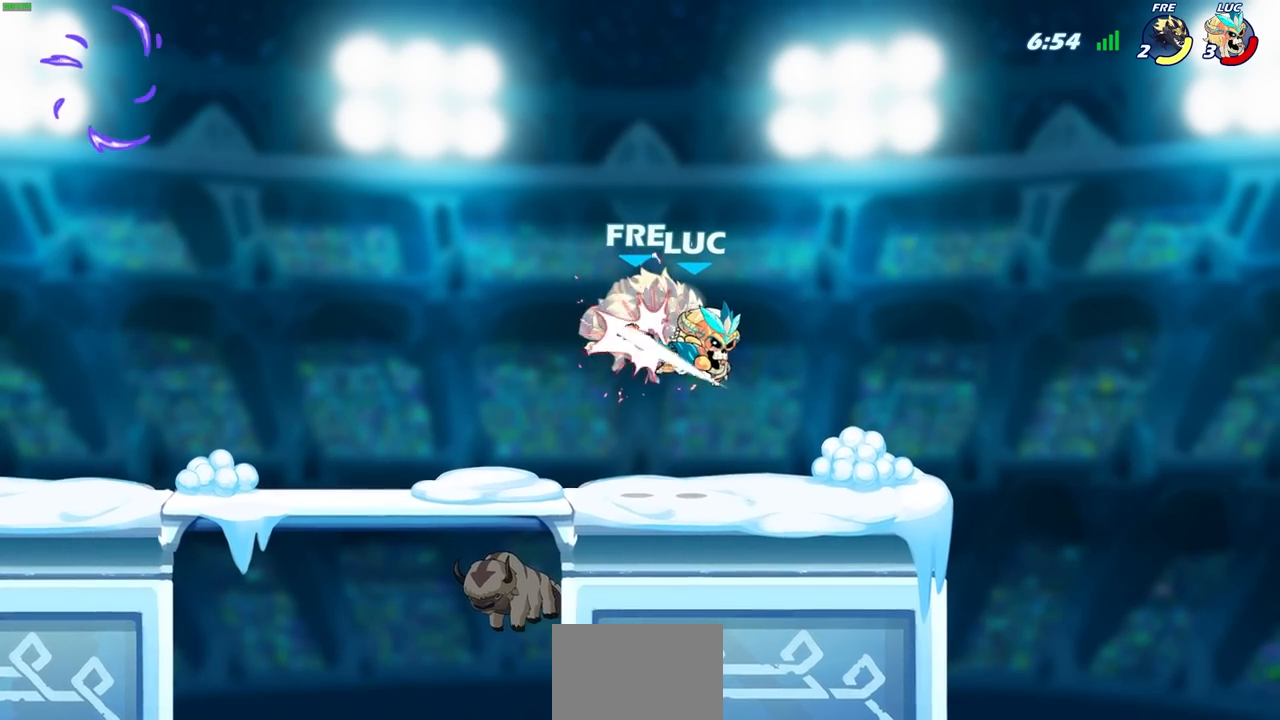
{"buttons": ["R2"], "left_stick": "left", "right_stick": "center", "events": [[83, "SQUARE", "down"], [100, "left_stick", "left"], [200, "SQUARE", "up"], [433, "R2", "down"]]}
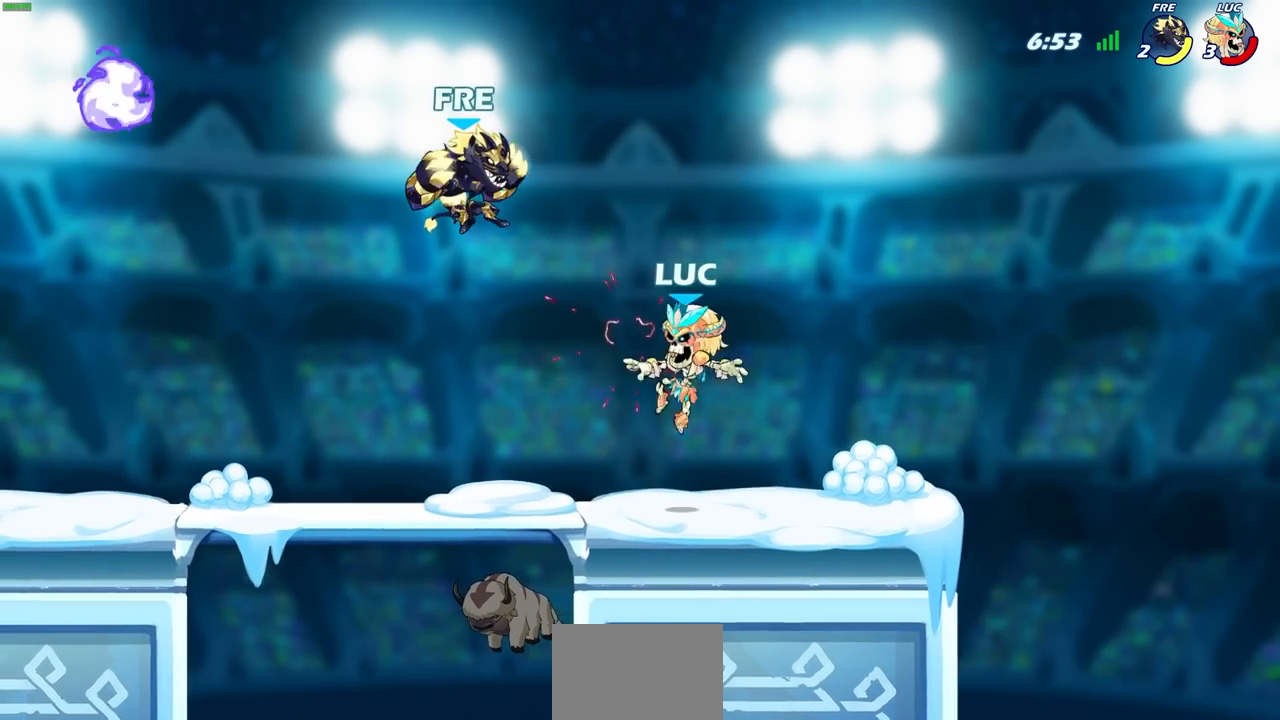
{"buttons": [], "left_stick": "left", "right_stick": "center", "events": [[33, "CIRCLE", "down"], [117, "R2", "up"], [183, "CIRCLE", "up"]]}
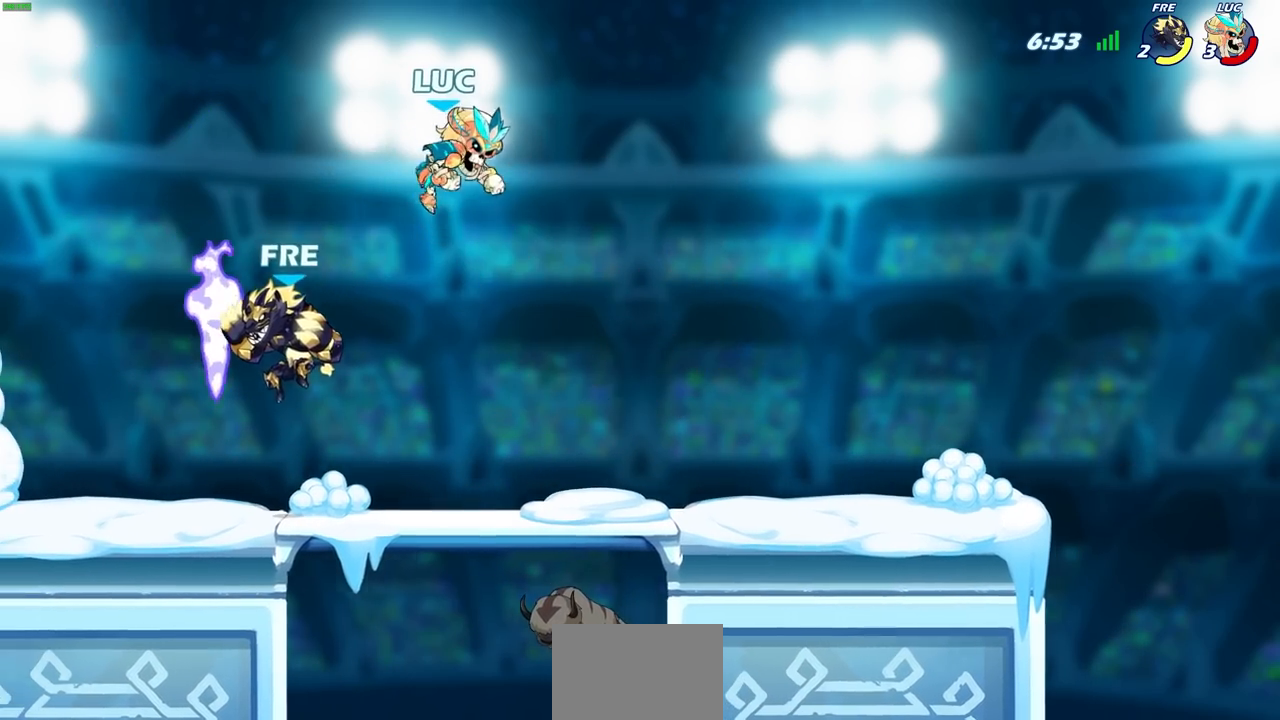
{"buttons": [], "left_stick": "down-left", "right_stick": "center", "events": [[50, "left_stick", "up-left"], [317, "left_stick", "left"], [467, "left_stick", "down-left"]]}
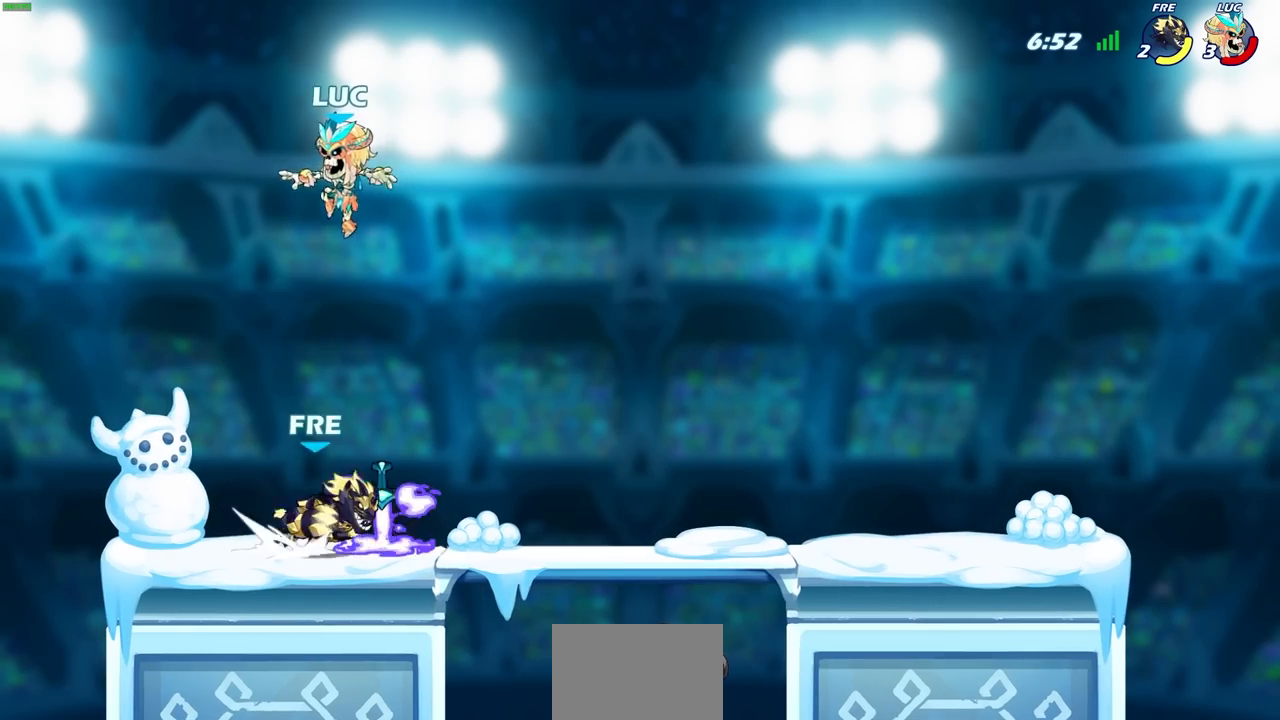
{"buttons": [], "left_stick": "right", "right_stick": "center", "events": [[433, "left_stick", "right"]]}
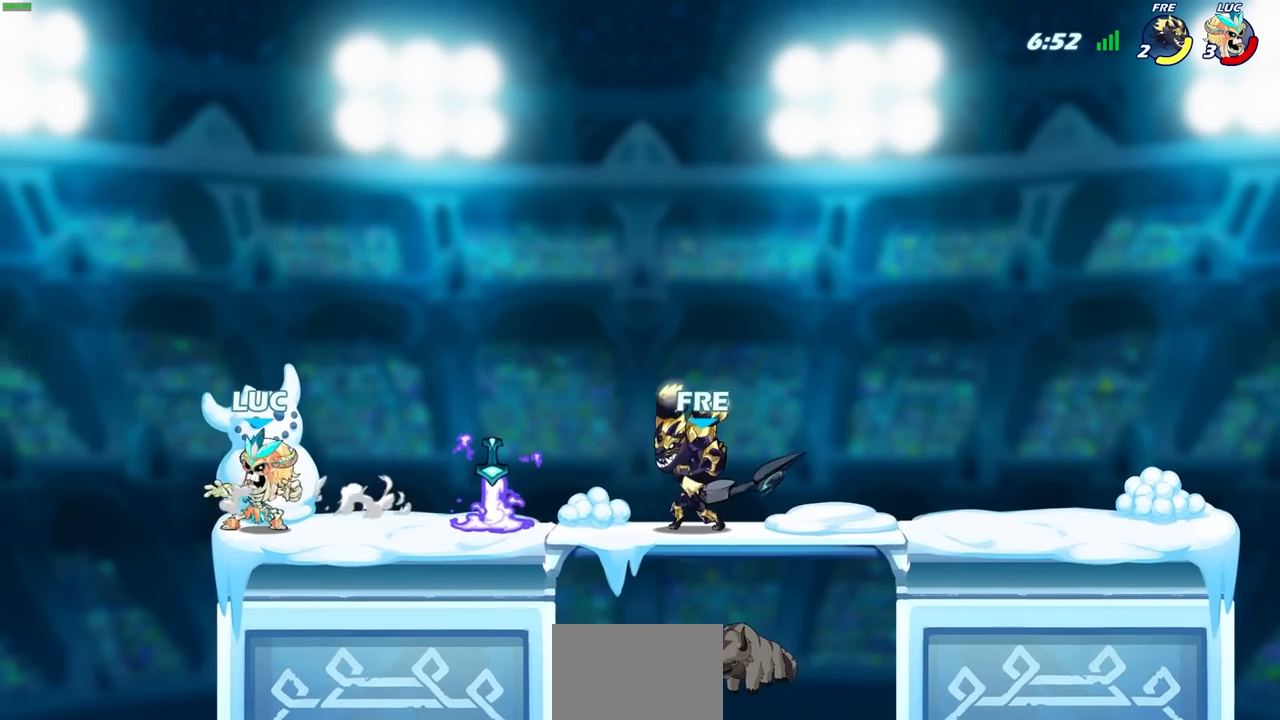
{"buttons": [], "left_stick": "center", "right_stick": "center", "events": [[83, "left_stick", "center"]]}
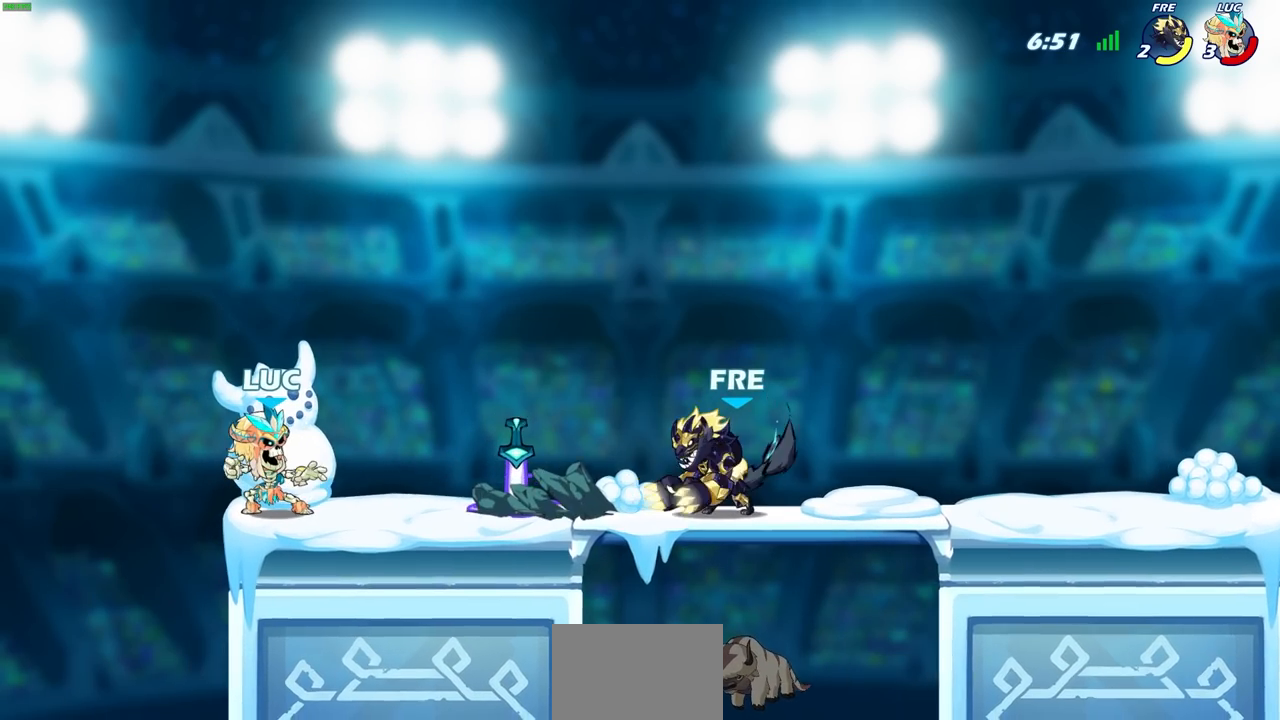
{"buttons": [], "left_stick": "center", "right_stick": "center", "events": [[183, "L1", "down"], [267, "L1", "up"]]}
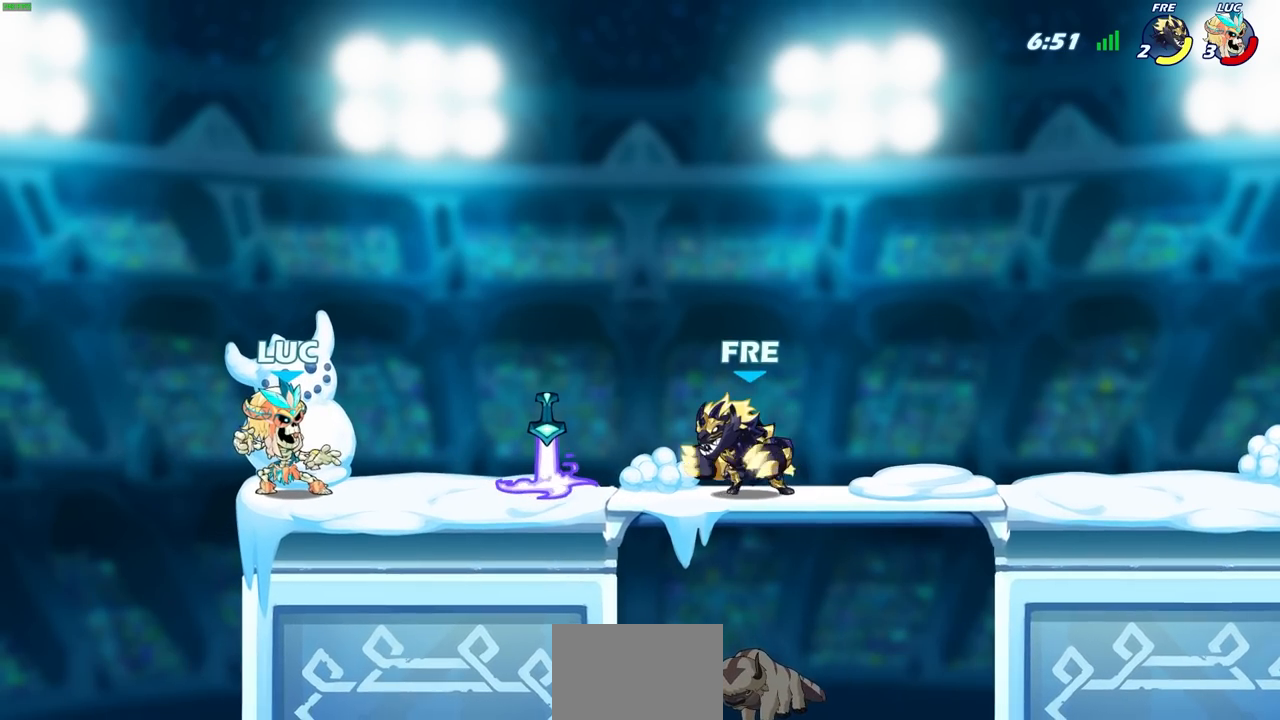
{"buttons": ["R2"], "left_stick": "up-right", "right_stick": "center", "events": [[417, "left_stick", "right"], [483, "R2", "down"], [500, "left_stick", "up-right"]]}
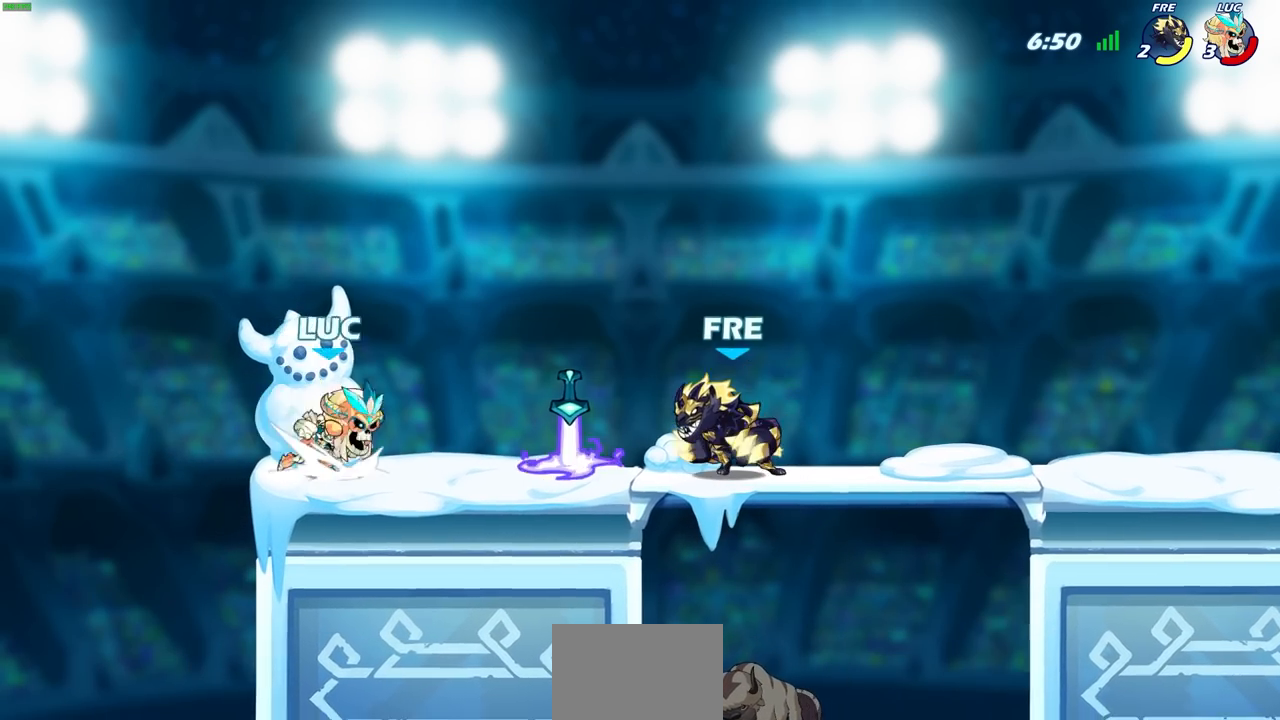
{"buttons": [], "left_stick": "left", "right_stick": "center", "events": [[17, "CROSS", "down"], [50, "R1", "down"], [150, "CROSS", "up"], [150, "R1", "up"], [167, "R2", "up"], [217, "left_stick", "center"], [500, "left_stick", "left"]]}
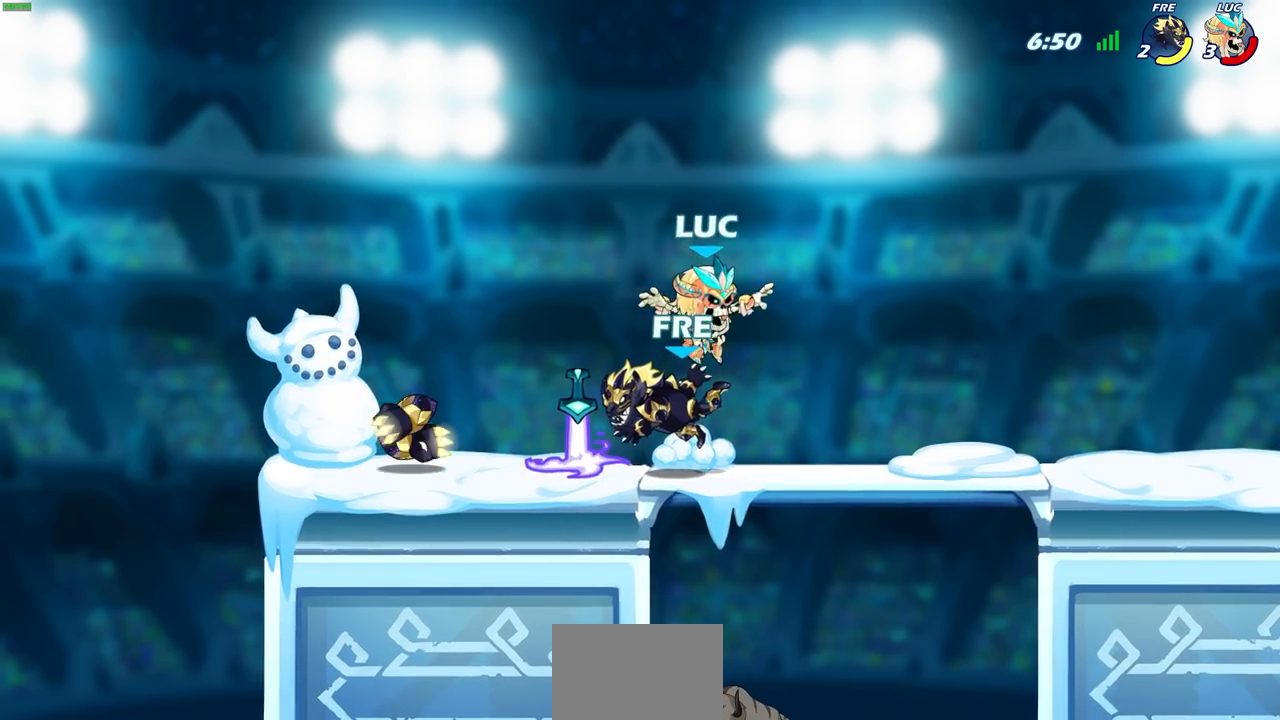
{"buttons": [], "left_stick": "center", "right_stick": "center", "events": [[150, "SQUARE", "down"], [167, "left_stick", "center"], [233, "SQUARE", "up"], [333, "SQUARE", "down"], [400, "SQUARE", "up"]]}
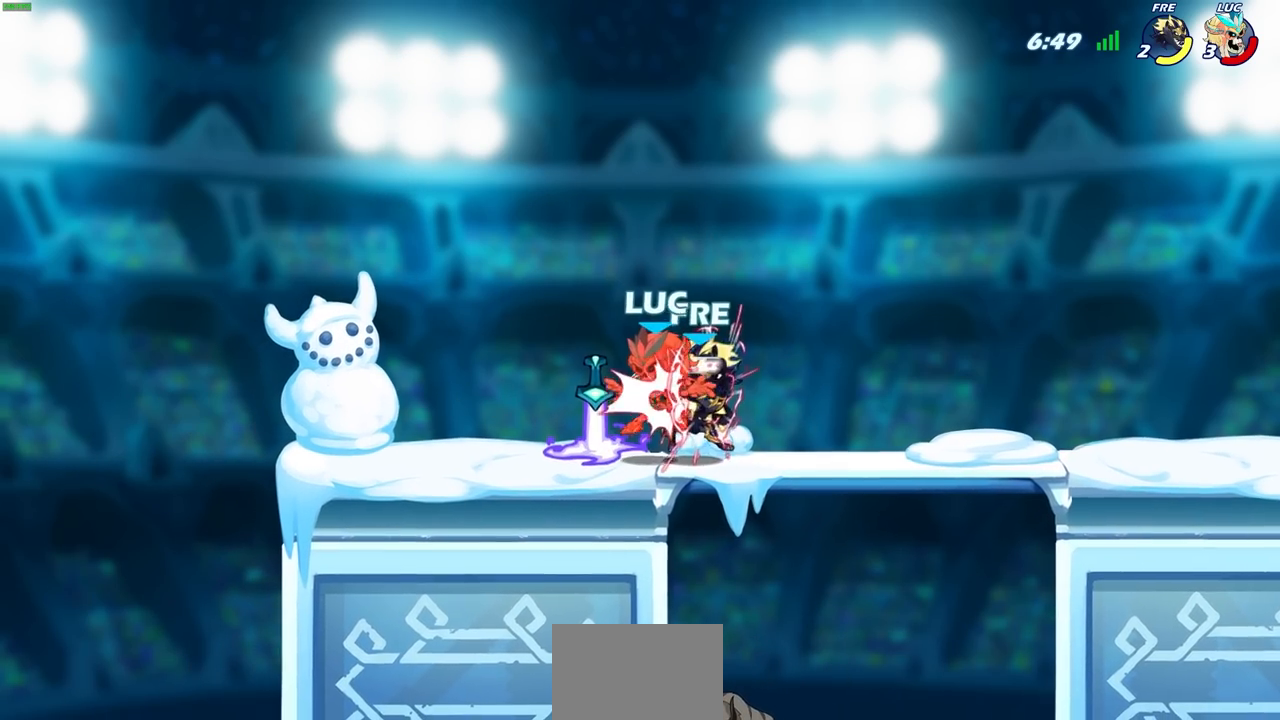
{"buttons": ["SQUARE"], "left_stick": "center", "right_stick": "center", "events": [[100, "SQUARE", "down"], [167, "SQUARE", "up"], [283, "SQUARE", "down"], [383, "SQUARE", "up"], [467, "SQUARE", "down"]]}
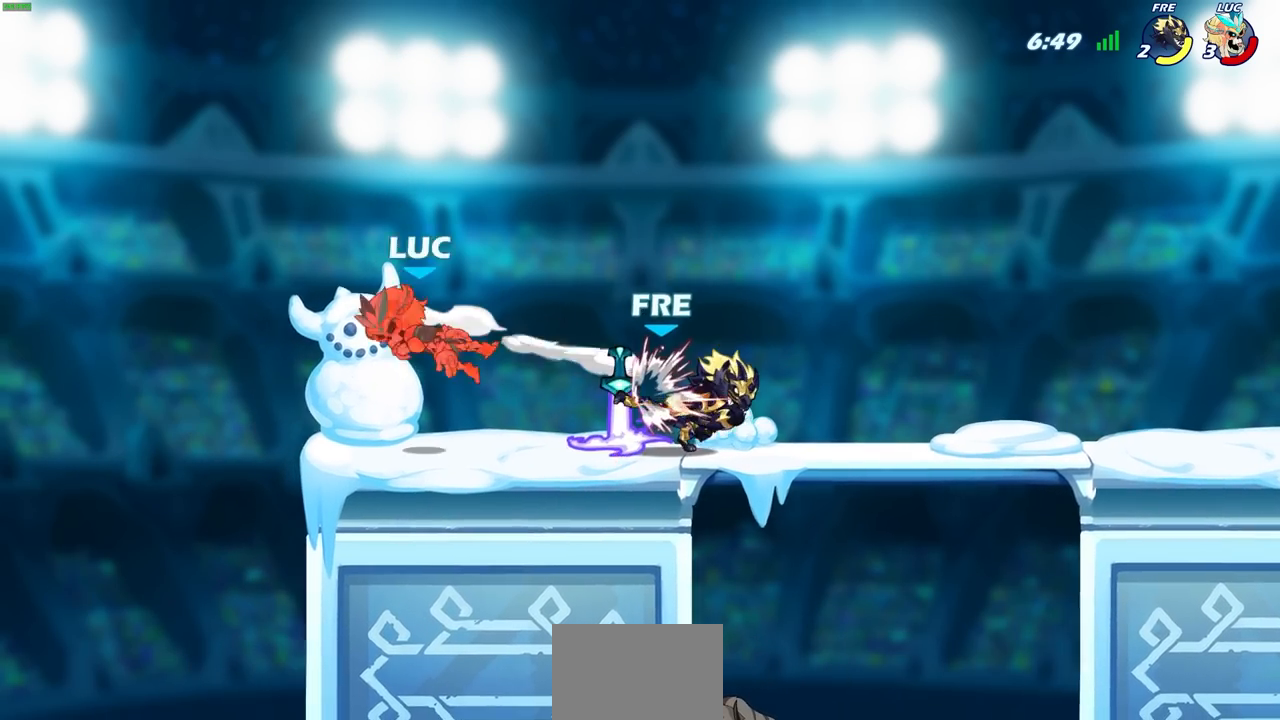
{"buttons": [], "left_stick": "right", "right_stick": "center", "events": [[83, "SQUARE", "up"], [200, "left_stick", "right"]]}
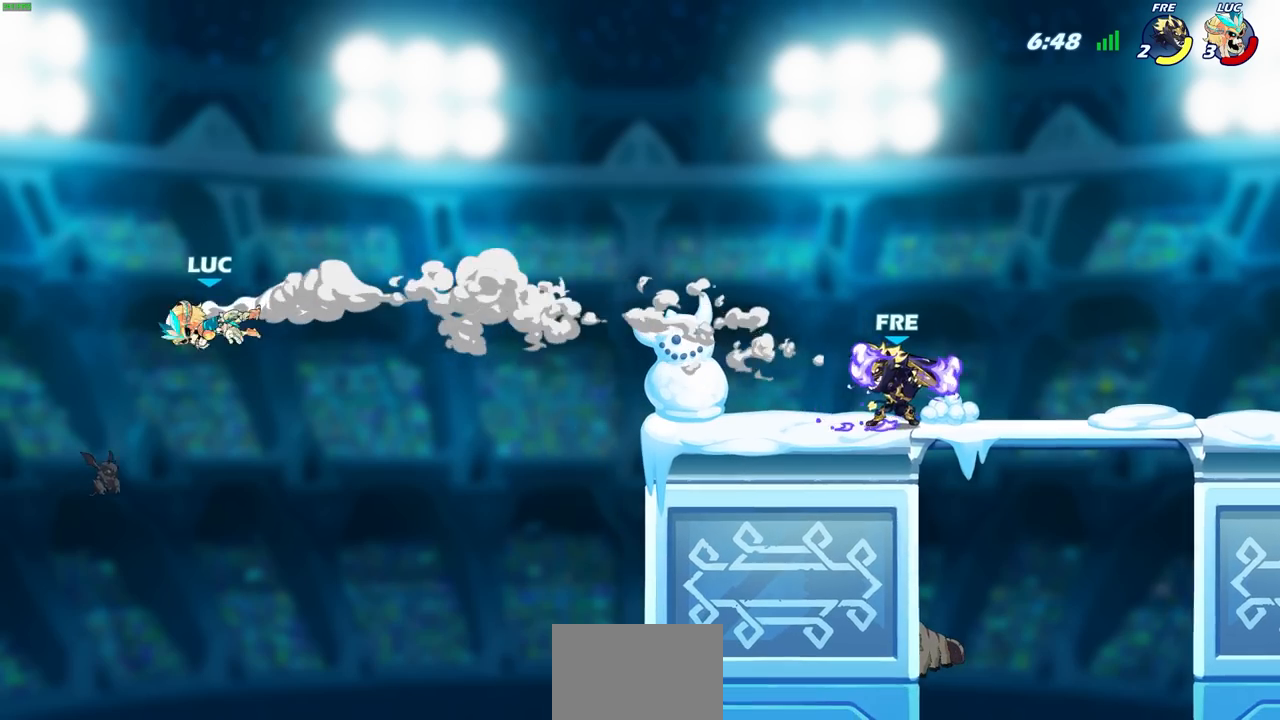
{"buttons": [], "left_stick": "right", "right_stick": "center", "events": [[117, "R1", "down"], [117, "R2", "down"], [333, "R1", "up"], [333, "R2", "up"]]}
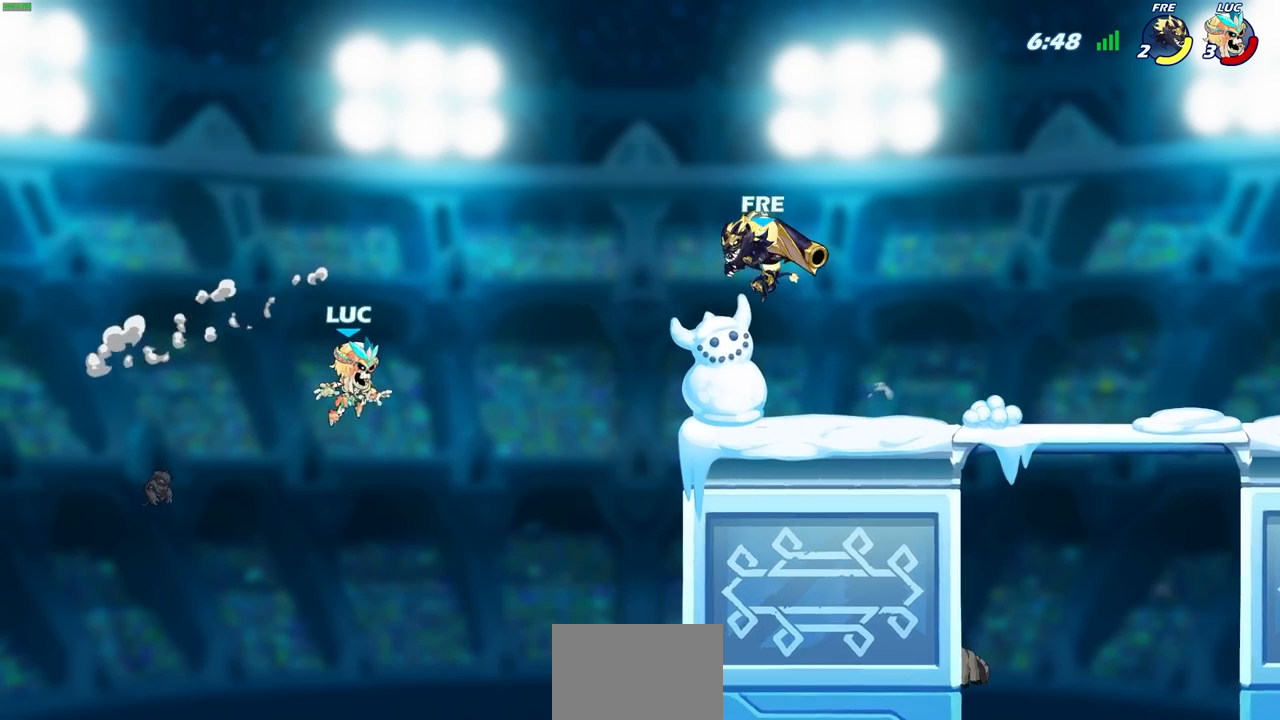
{"buttons": [], "left_stick": "left", "right_stick": "center", "events": [[17, "left_stick", "down-right"], [133, "left_stick", "right"], [233, "left_stick", "center"], [333, "left_stick", "left"]]}
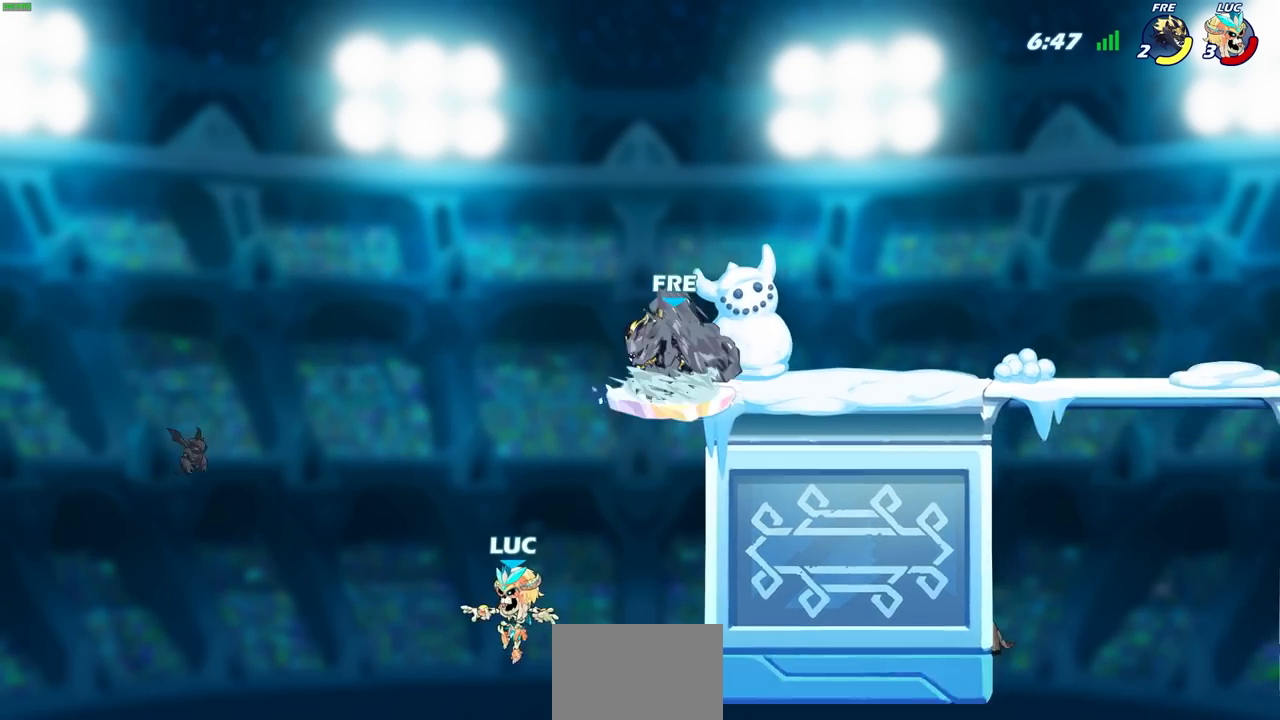
{"buttons": [], "left_stick": "up-right", "right_stick": "center", "events": [[150, "left_stick", "up-right"], [217, "CROSS", "down"], [367, "CROSS", "up"]]}
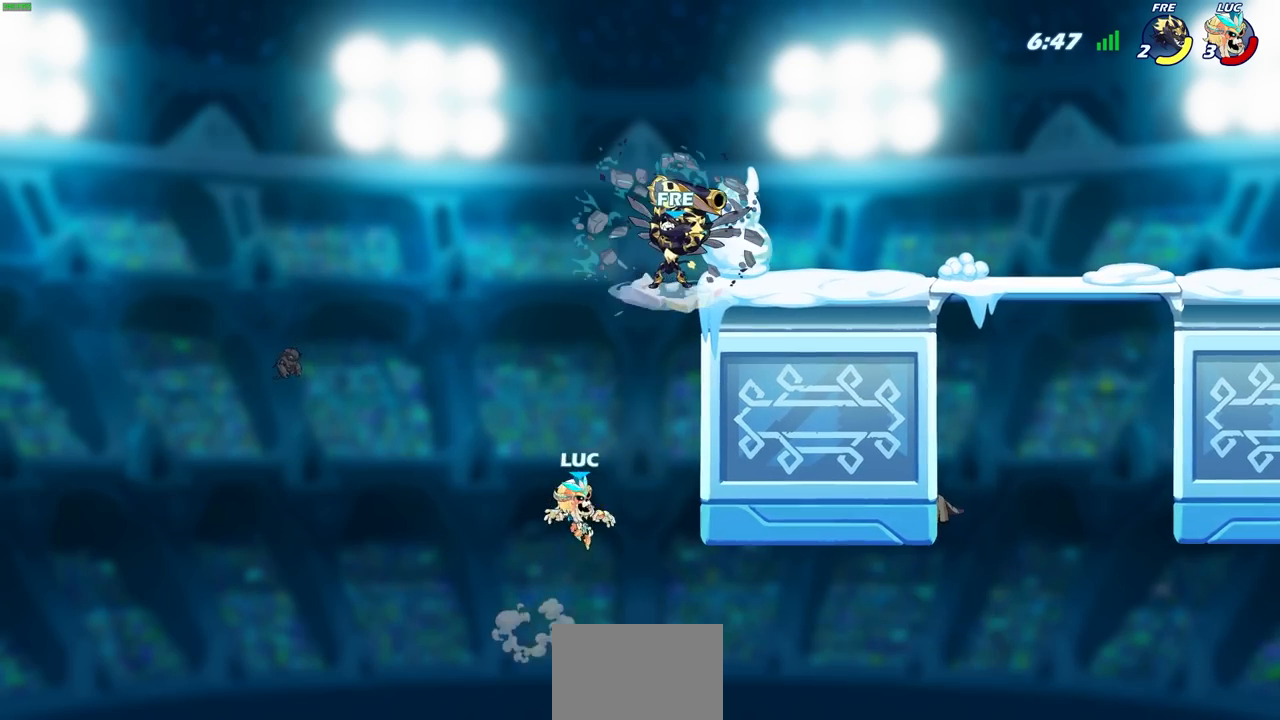
{"buttons": [], "left_stick": "center", "right_stick": "center", "events": [[67, "left_stick", "center"], [100, "CROSS", "down"], [200, "CIRCLE", "down"], [217, "CROSS", "up"], [317, "CIRCLE", "up"]]}
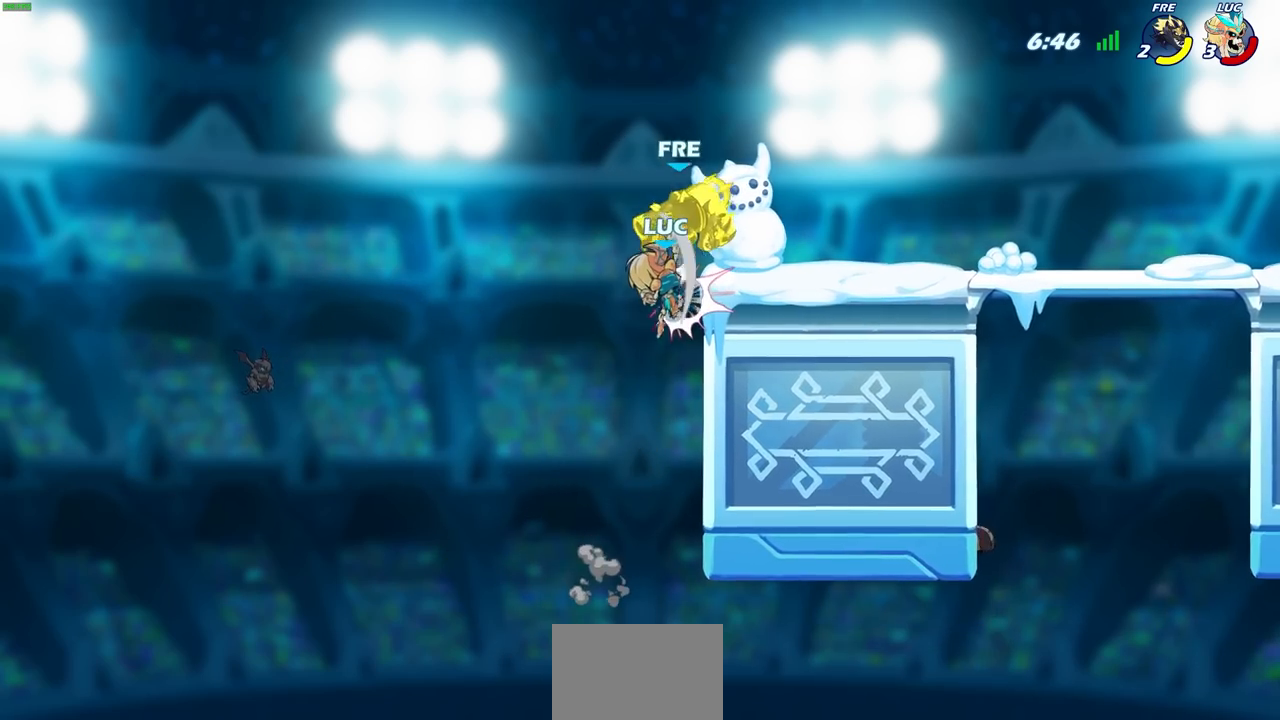
{"buttons": [], "left_stick": "down-left", "right_stick": "center", "events": [[67, "left_stick", "right"], [333, "left_stick", "down"], [467, "left_stick", "down-left"]]}
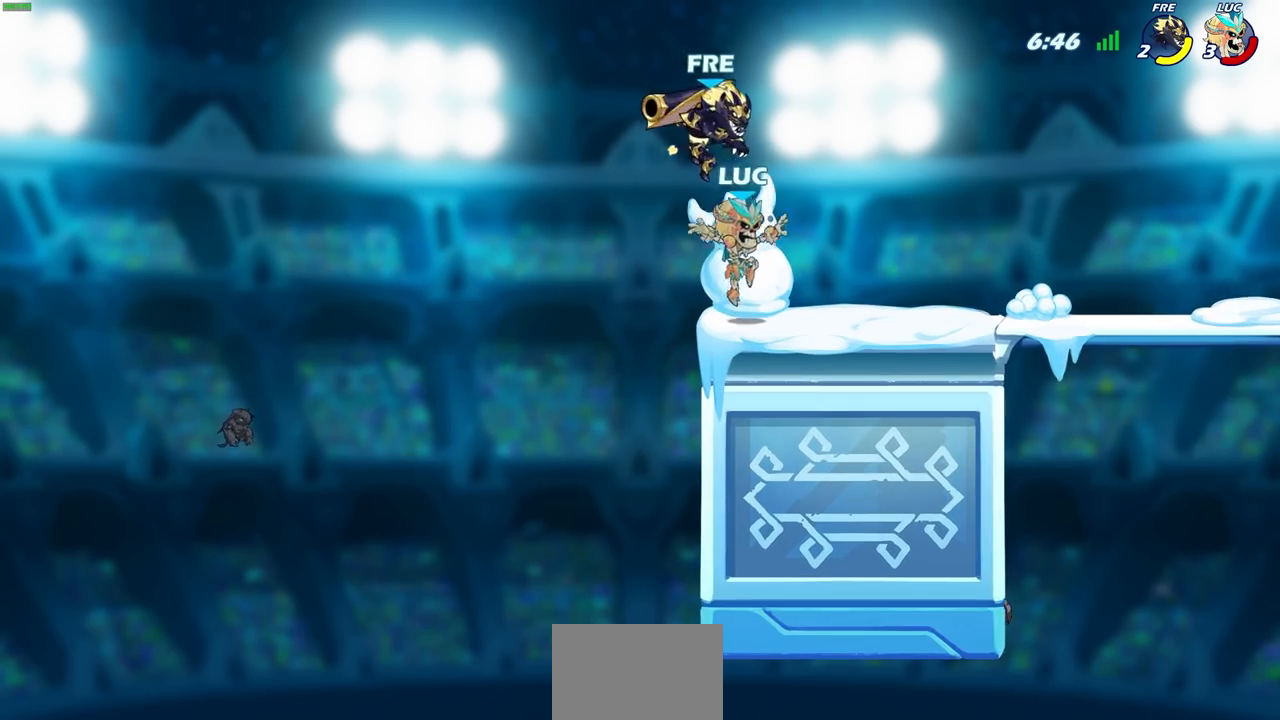
{"buttons": [], "left_stick": "center", "right_stick": "center", "events": [[183, "left_stick", "right"], [233, "SQUARE", "down"], [333, "SQUARE", "up"], [367, "left_stick", "center"]]}